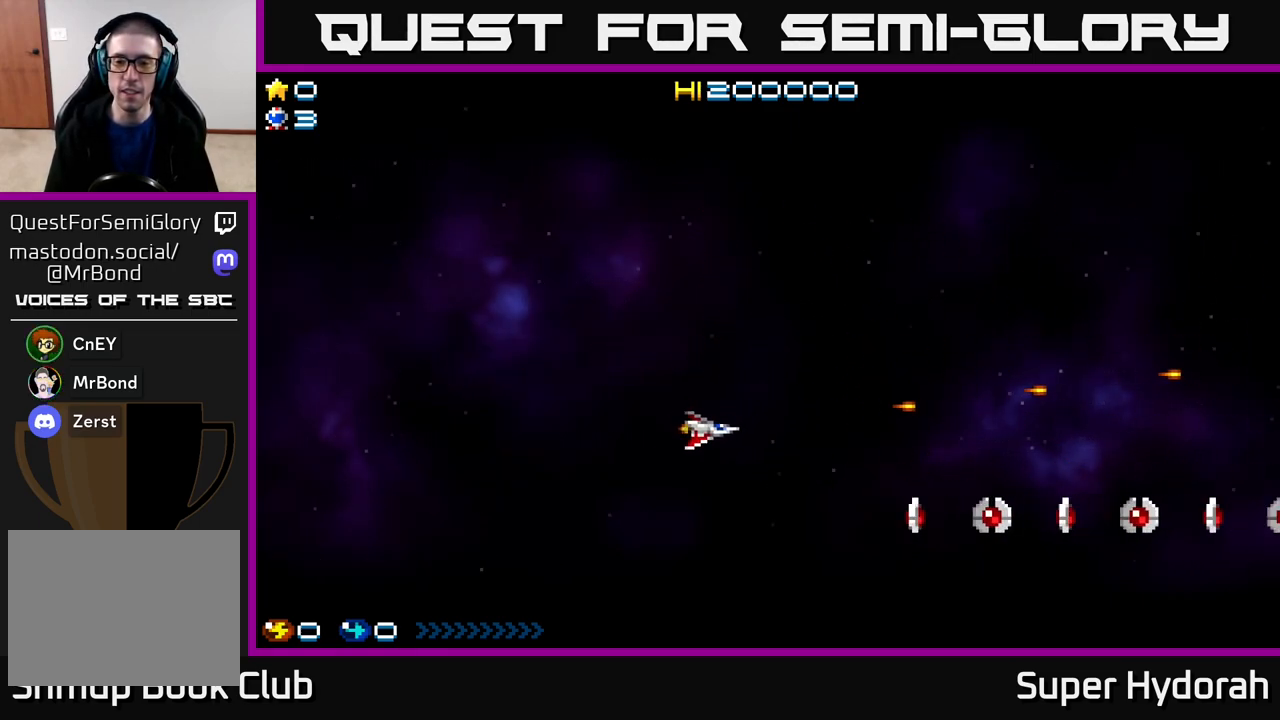
Gameplay with a controller (Xbox layout); each line is a JSON object with the inputs held at the frame after it. "events" lists button and stick changes between this image and that frame as [ms after this image, input, new state], when the widget could be followed in between. Not read: left_stick right_stick.
{"buttons": ["A", "DPAD_DOWN"], "events": [[150, "A", "down"], [500, "DPAD_LEFT", "up"]]}
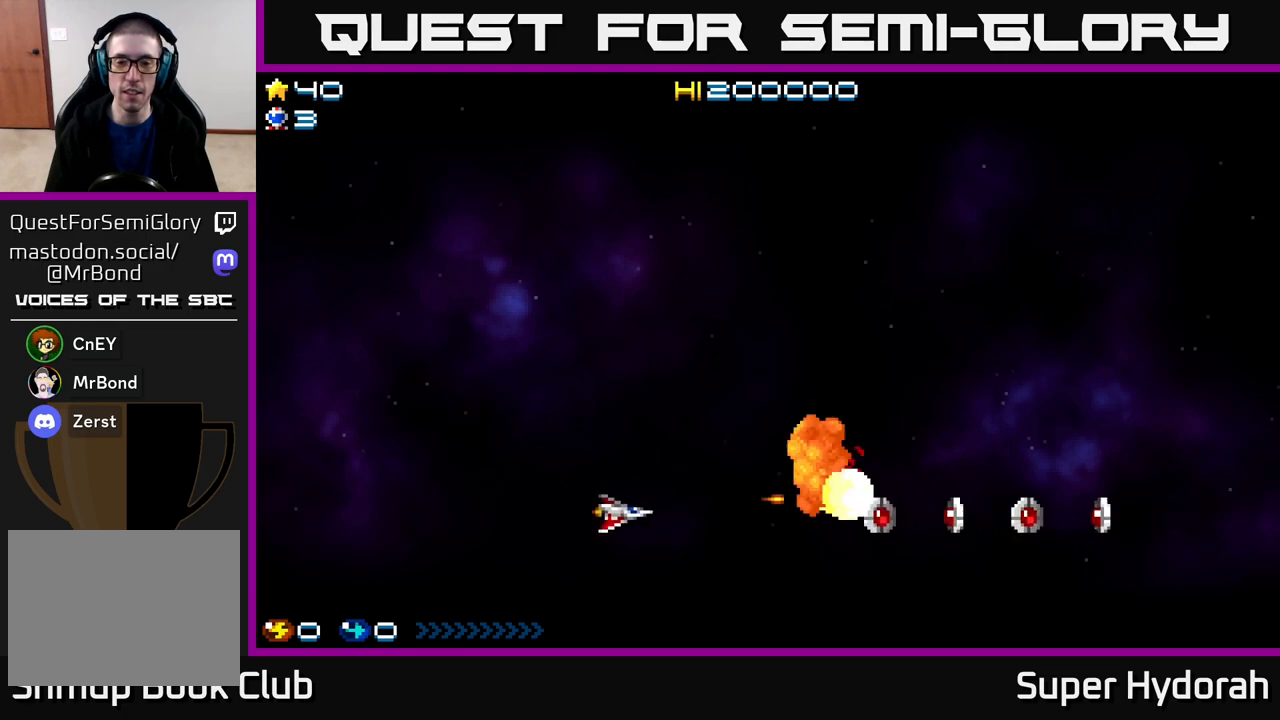
{"buttons": ["A", "DPAD_UP"], "events": [[33, "DPAD_DOWN", "up"], [50, "DPAD_LEFT", "down"], [83, "DPAD_UP", "down"], [250, "DPAD_LEFT", "up"], [417, "DPAD_RIGHT", "down"], [467, "DPAD_RIGHT", "up"]]}
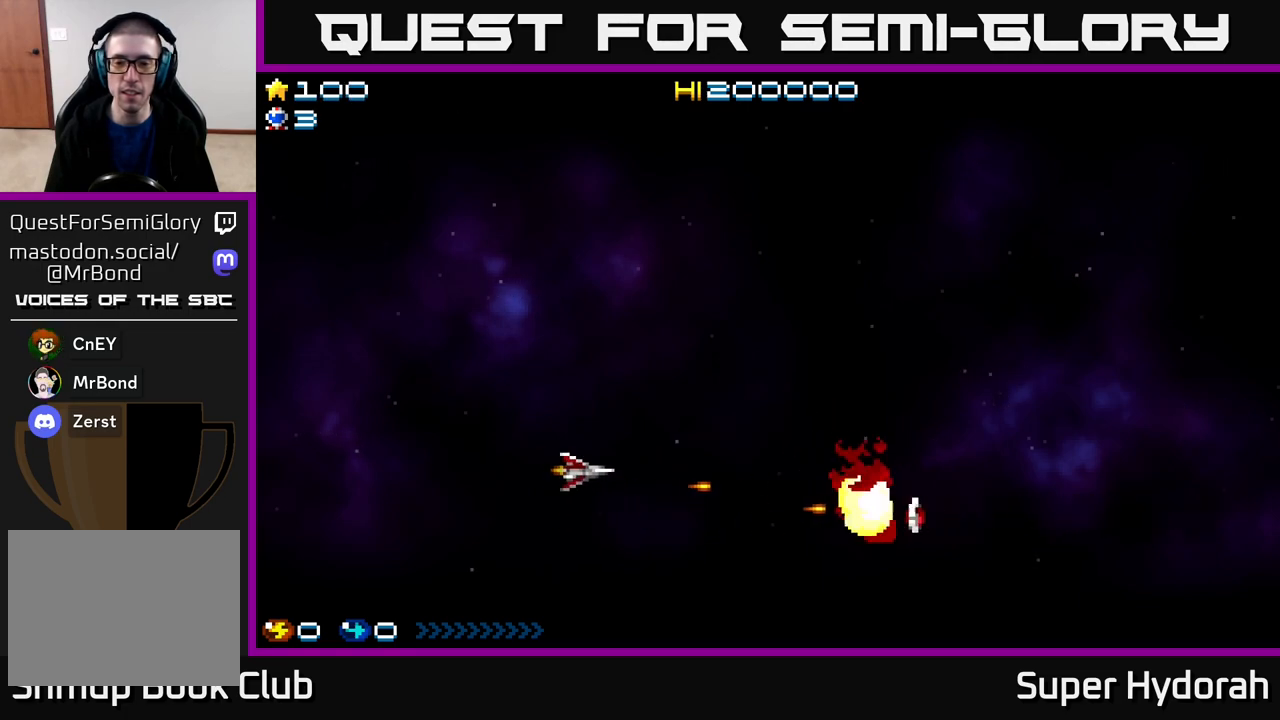
{"buttons": ["DPAD_UP"], "events": [[167, "A", "up"]]}
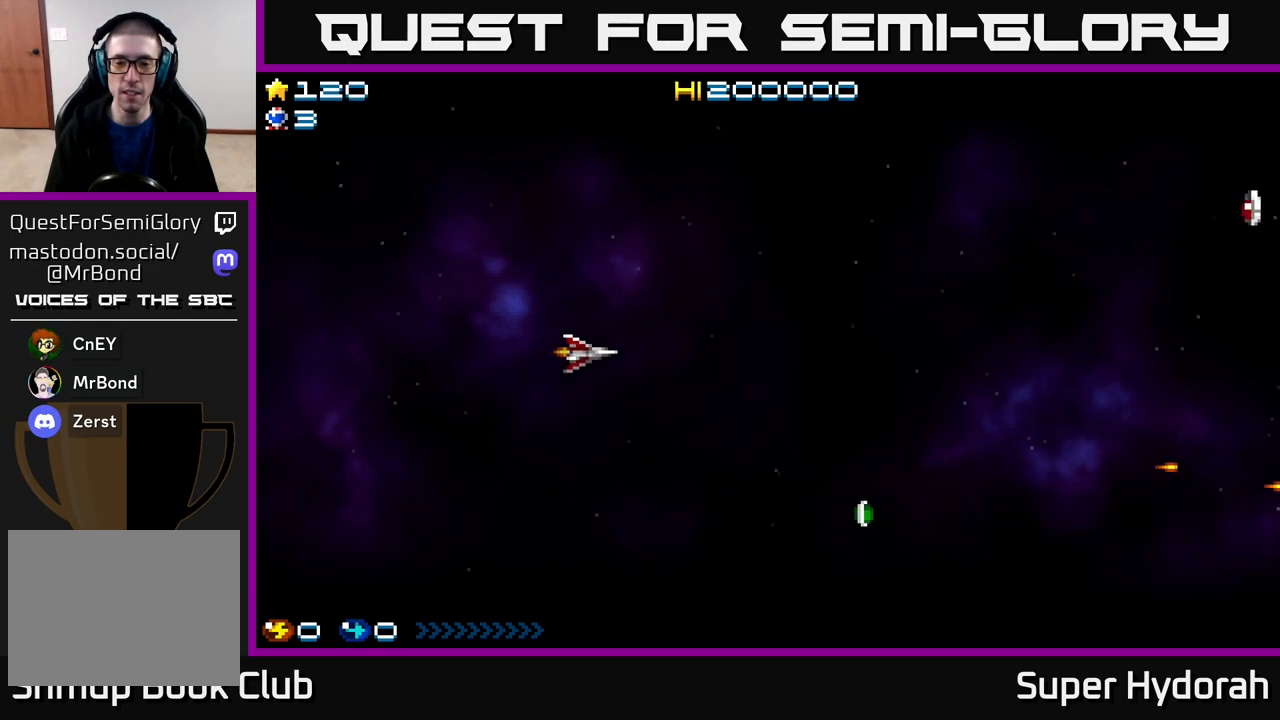
{"buttons": ["A", "DPAD_UP", "DPAD_RIGHT"], "events": [[83, "A", "down"], [467, "DPAD_RIGHT", "down"]]}
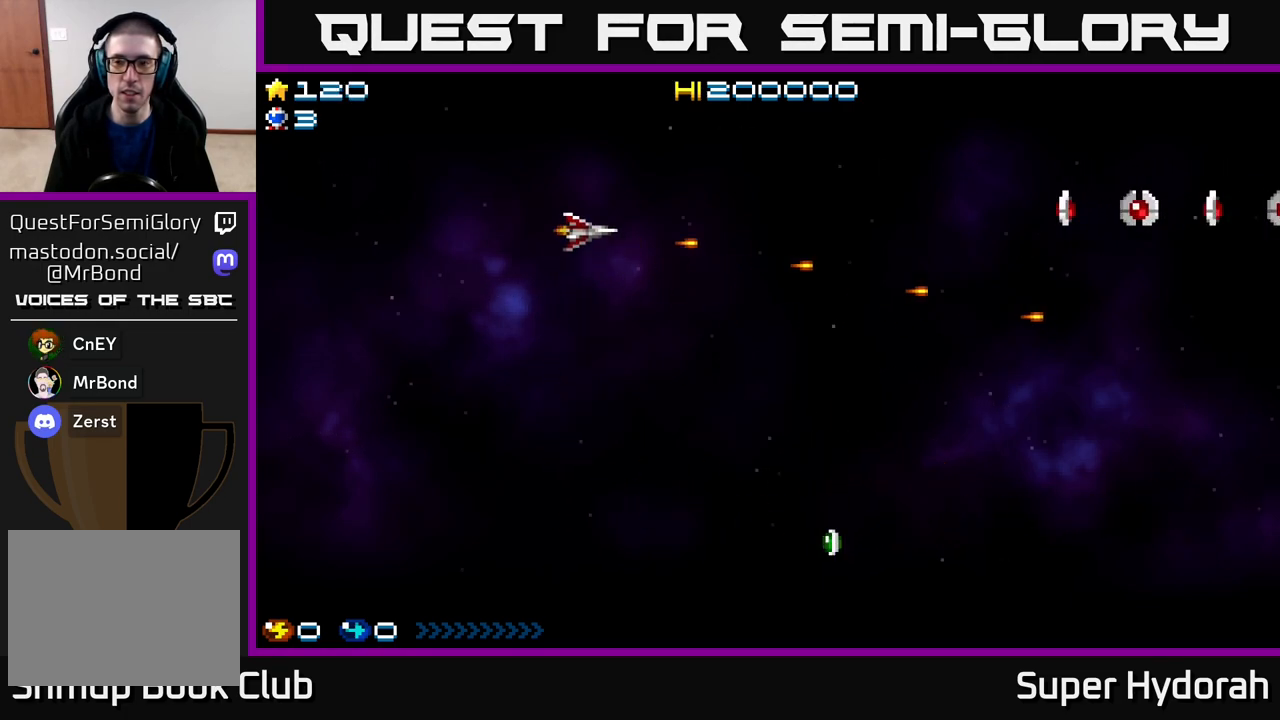
{"buttons": ["A", "DPAD_DOWN", "DPAD_RIGHT"], "events": [[83, "DPAD_UP", "up"], [500, "DPAD_DOWN", "down"]]}
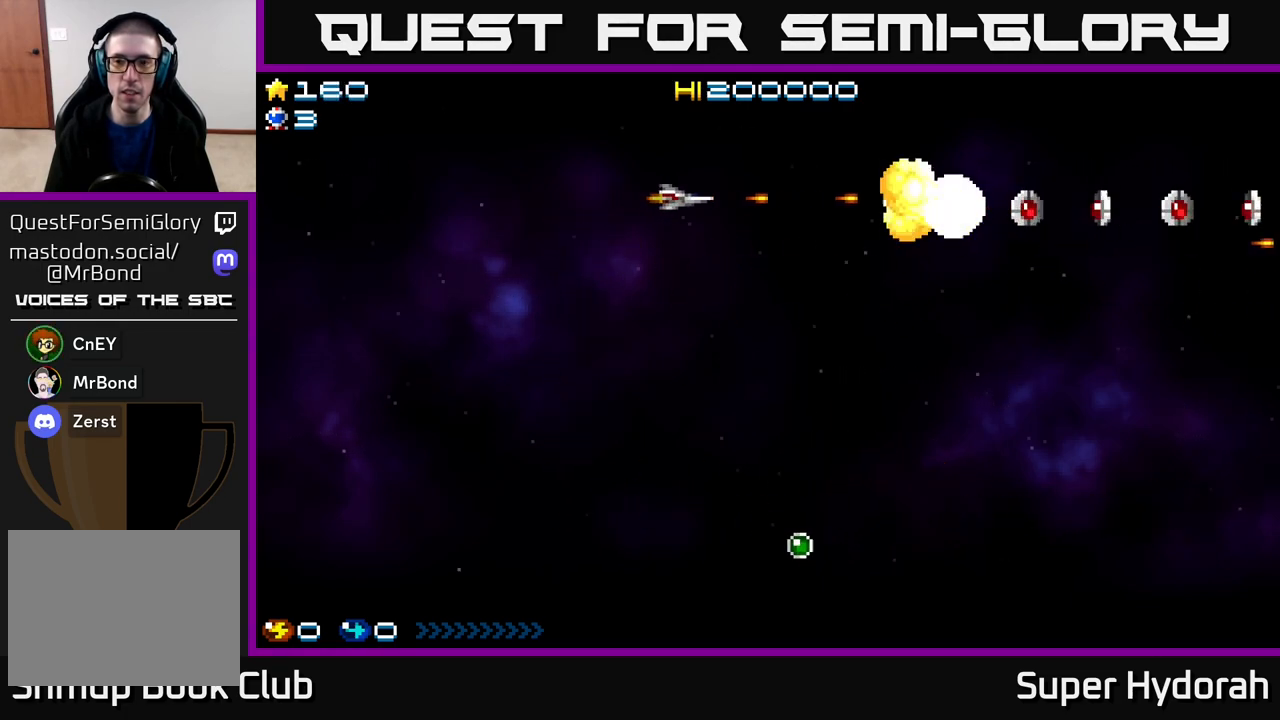
{"buttons": ["A", "DPAD_DOWN", "DPAD_RIGHT"], "events": [[33, "DPAD_RIGHT", "up"], [83, "DPAD_LEFT", "down"], [117, "DPAD_DOWN", "up"], [350, "DPAD_DOWN", "down"], [350, "DPAD_LEFT", "up"], [417, "DPAD_RIGHT", "down"]]}
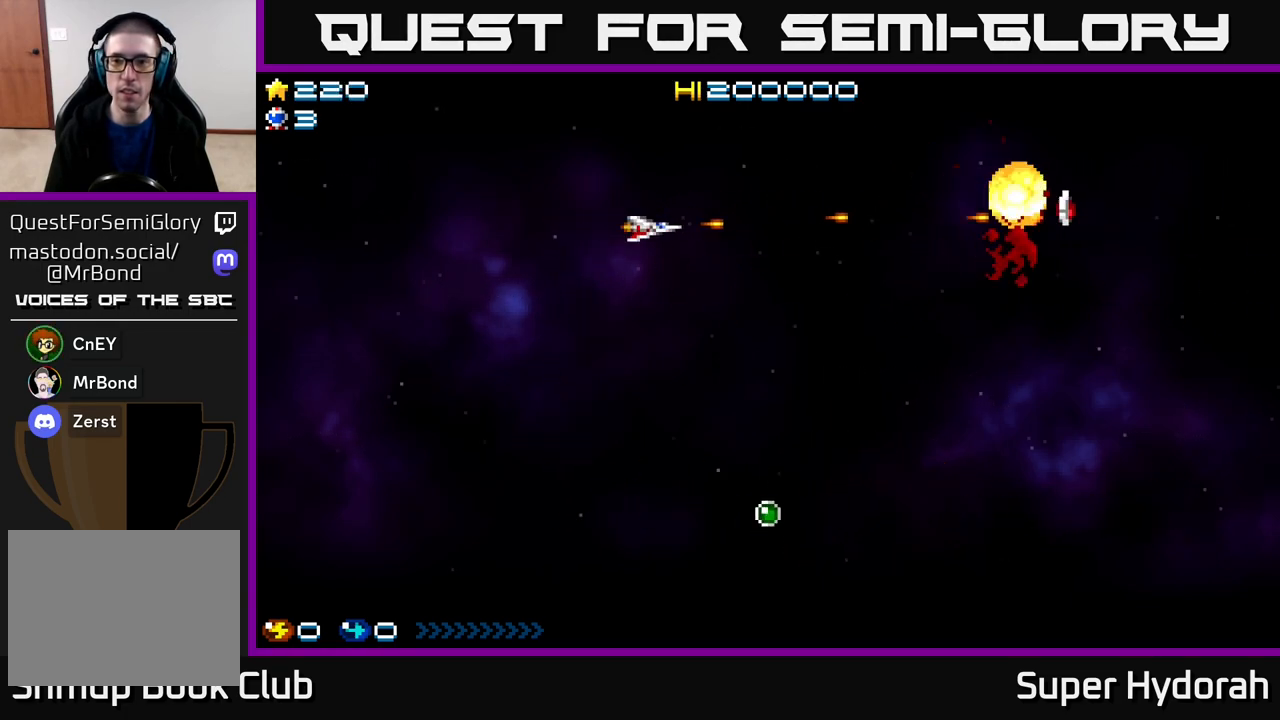
{"buttons": ["A", "DPAD_DOWN"], "events": [[17, "DPAD_RIGHT", "up"], [133, "A", "up"], [383, "A", "down"]]}
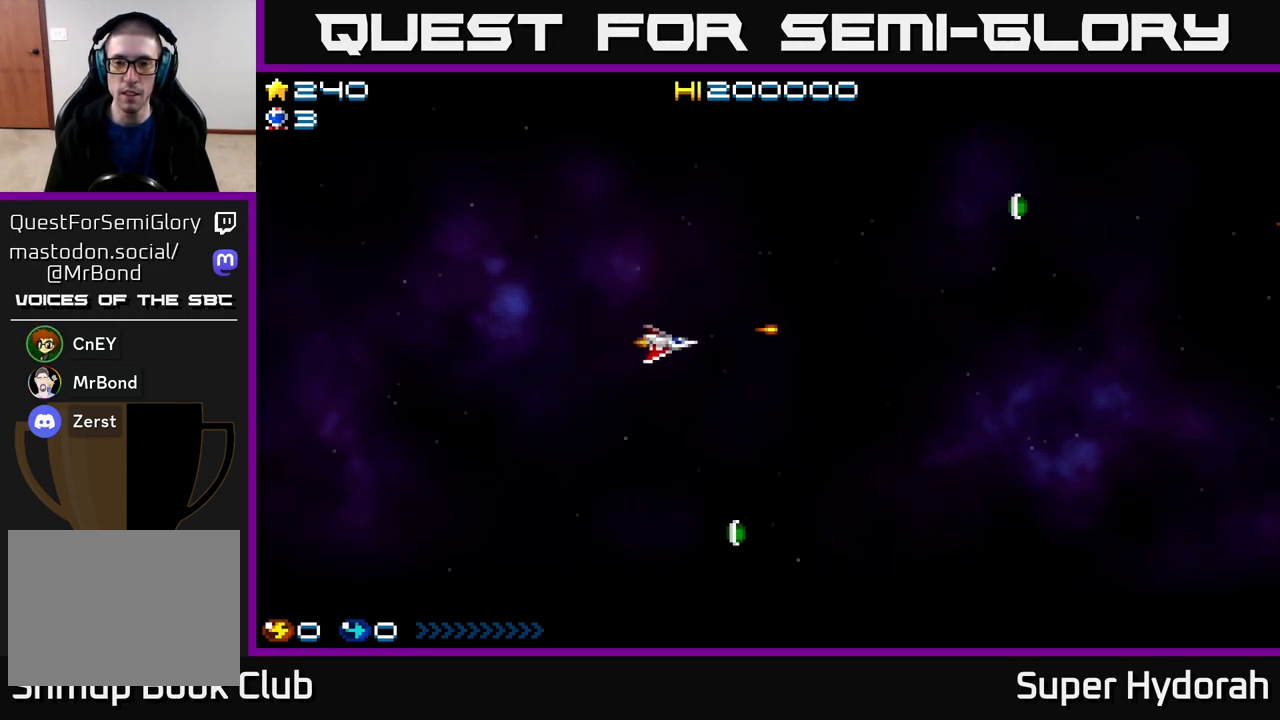
{"buttons": ["A", "DPAD_DOWN"], "events": []}
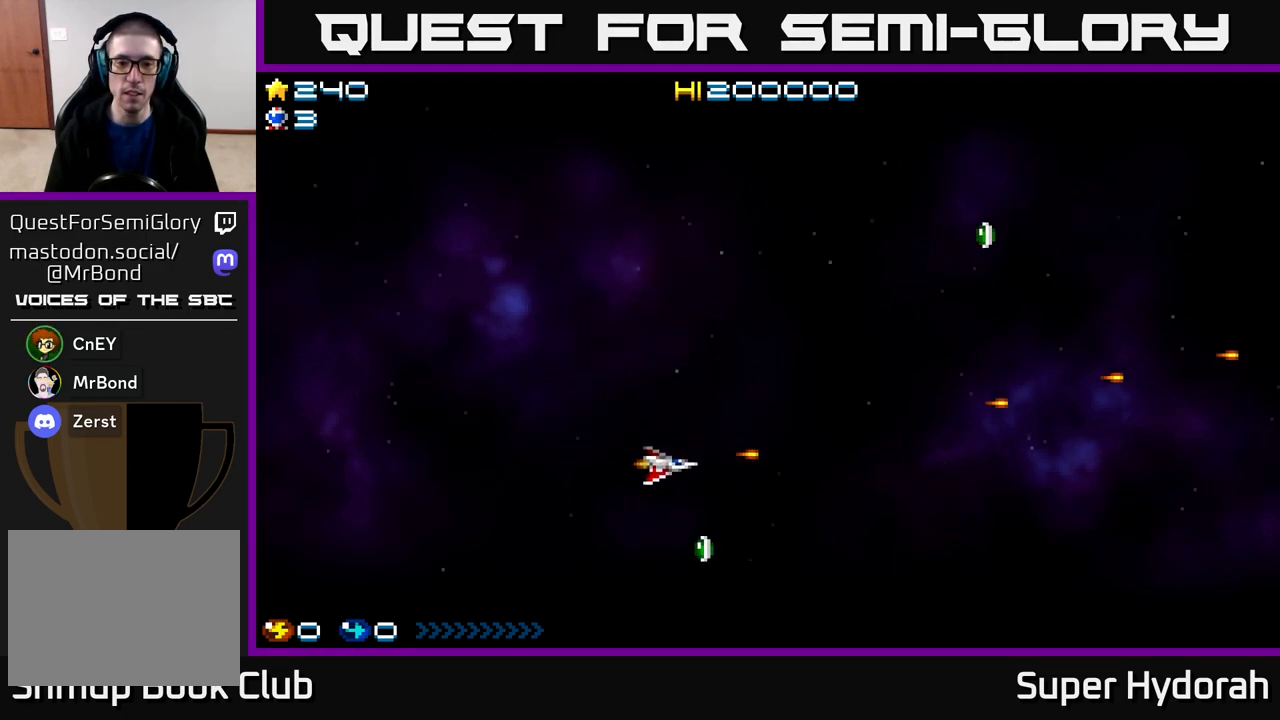
{"buttons": ["A", "DPAD_UP", "DPAD_RIGHT"], "events": [[200, "DPAD_RIGHT", "down"], [300, "DPAD_DOWN", "up"], [450, "DPAD_UP", "down"]]}
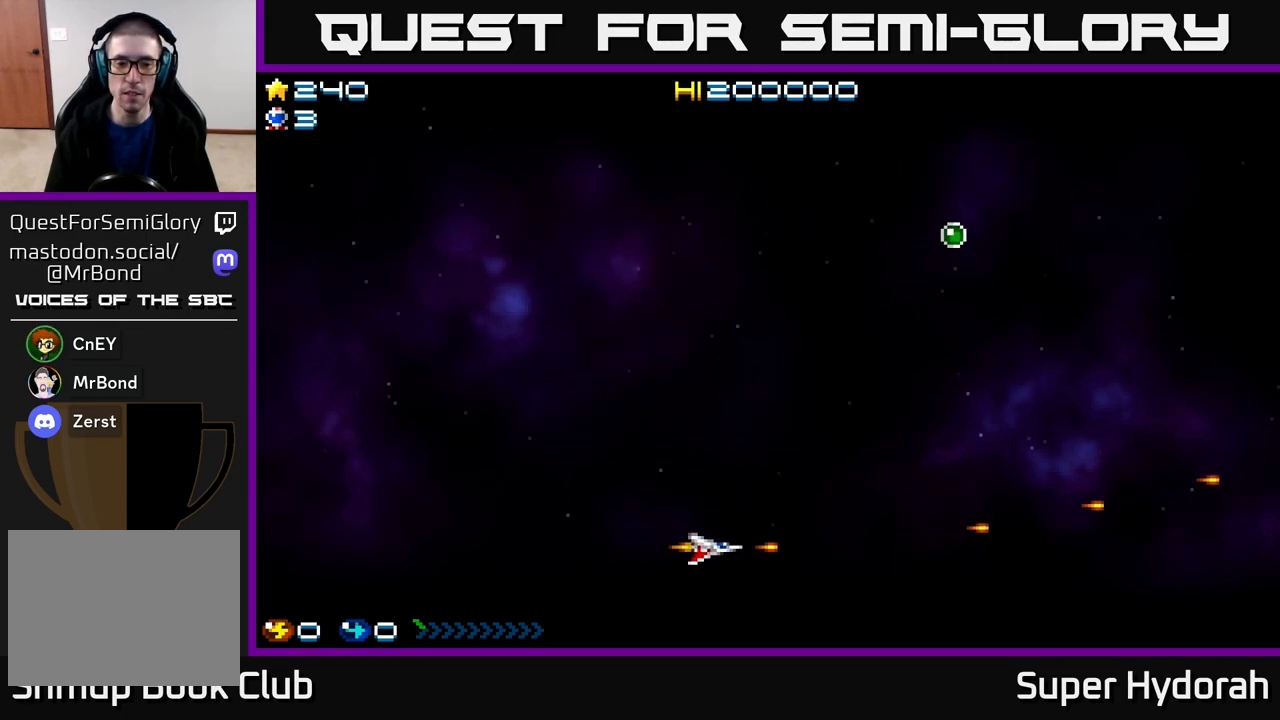
{"buttons": ["A", "DPAD_UP", "DPAD_RIGHT"], "events": [[233, "DPAD_RIGHT", "up"], [400, "DPAD_RIGHT", "down"]]}
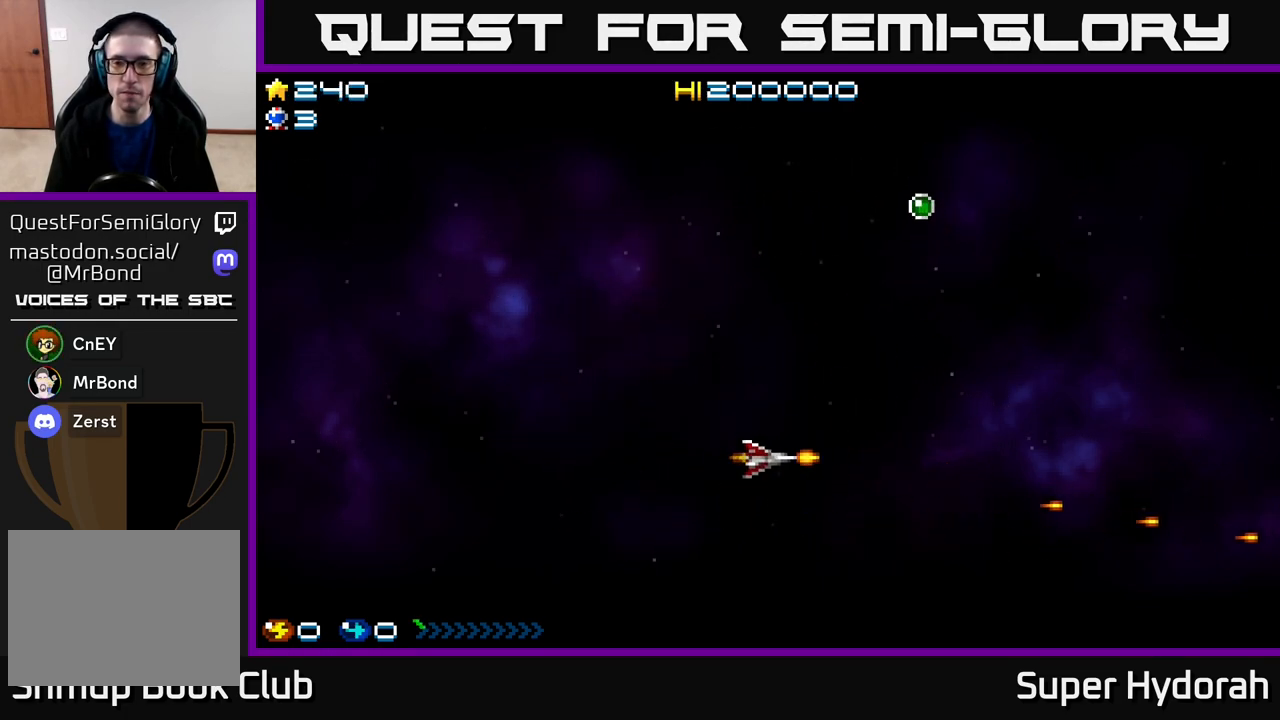
{"buttons": ["A", "DPAD_UP", "DPAD_RIGHT"], "events": [[150, "DPAD_RIGHT", "up"], [433, "DPAD_RIGHT", "down"]]}
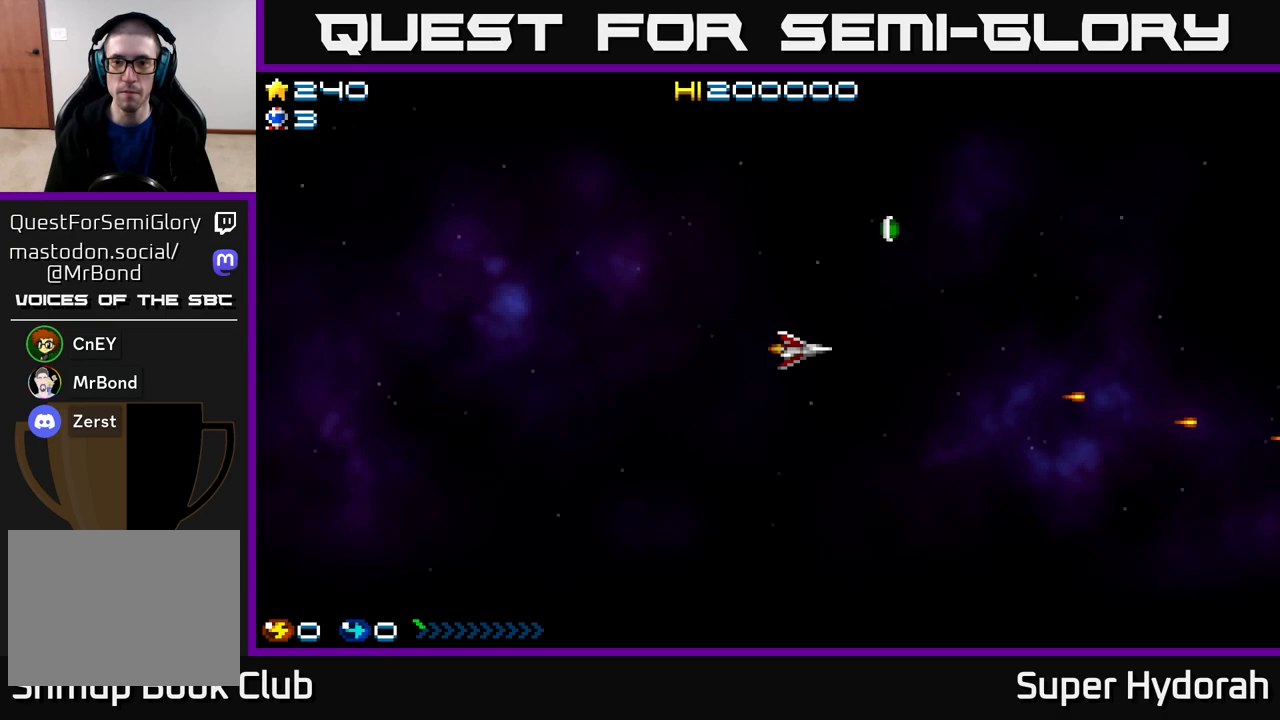
{"buttons": ["A", "DPAD_RIGHT"], "events": [[67, "DPAD_RIGHT", "up"], [333, "DPAD_RIGHT", "down"], [500, "DPAD_UP", "up"]]}
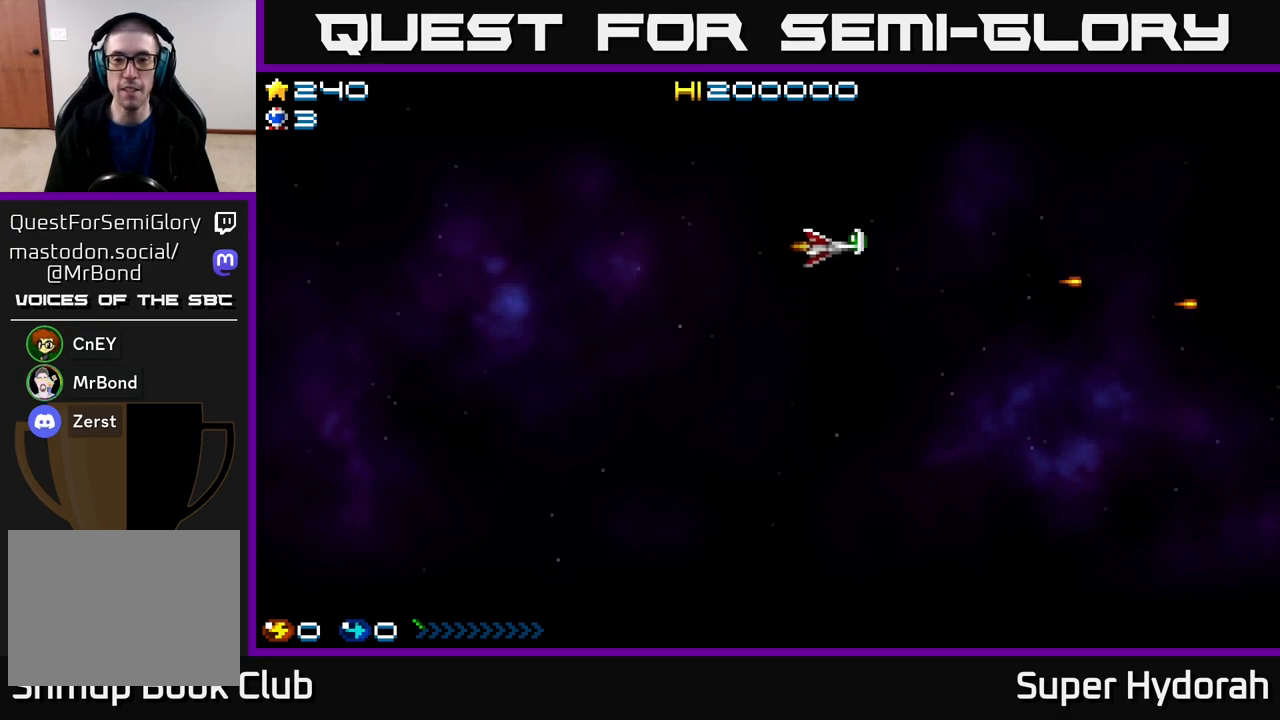
{"buttons": ["A", "DPAD_DOWN"], "events": [[33, "DPAD_RIGHT", "up"], [83, "DPAD_LEFT", "down"], [100, "DPAD_DOWN", "down"], [250, "DPAD_DOWN", "up"], [467, "DPAD_DOWN", "down"], [500, "DPAD_LEFT", "up"]]}
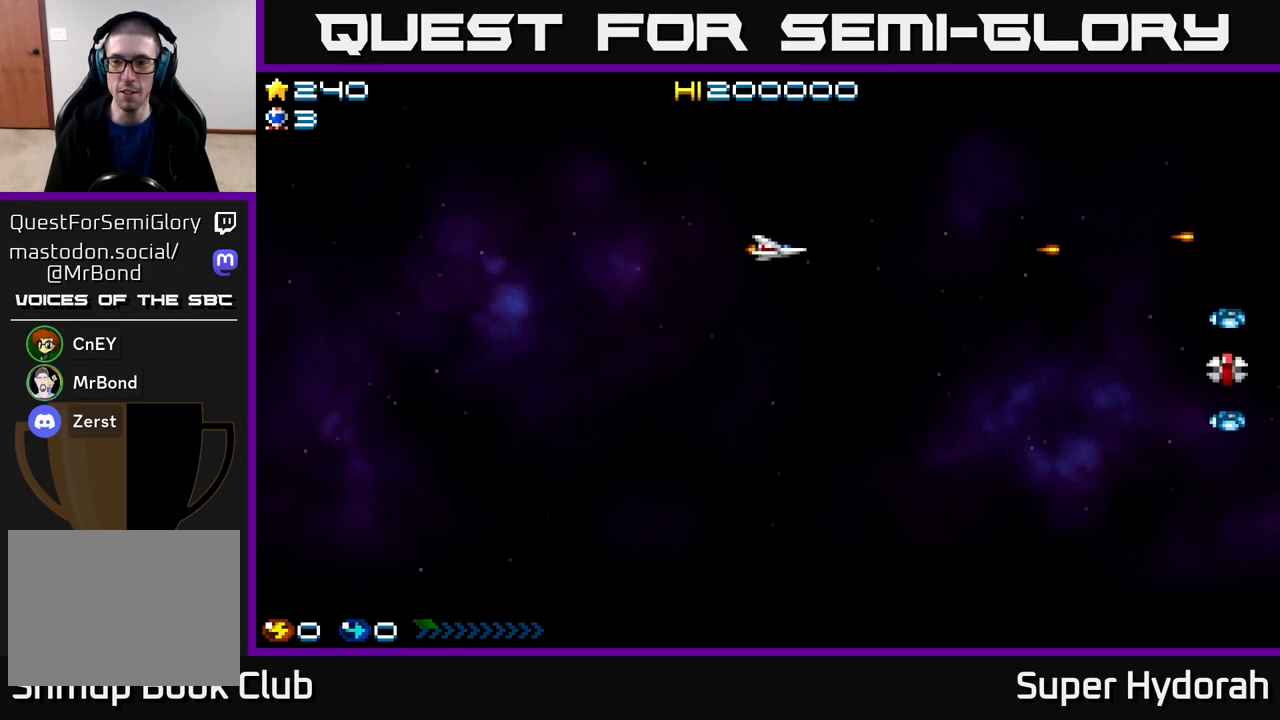
{"buttons": ["A", "DPAD_DOWN"], "events": [[267, "DPAD_RIGHT", "down"], [400, "DPAD_RIGHT", "up"]]}
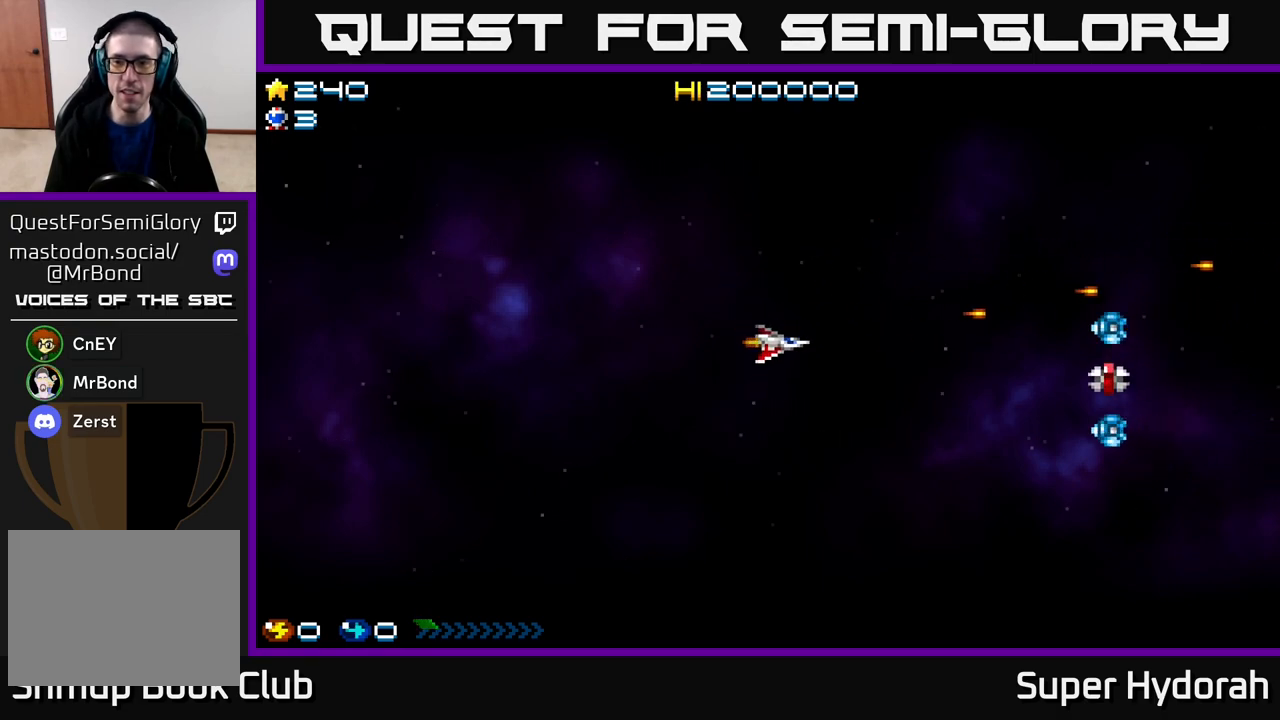
{"buttons": ["A", "DPAD_LEFT"], "events": [[450, "DPAD_DOWN", "up"], [467, "DPAD_LEFT", "down"]]}
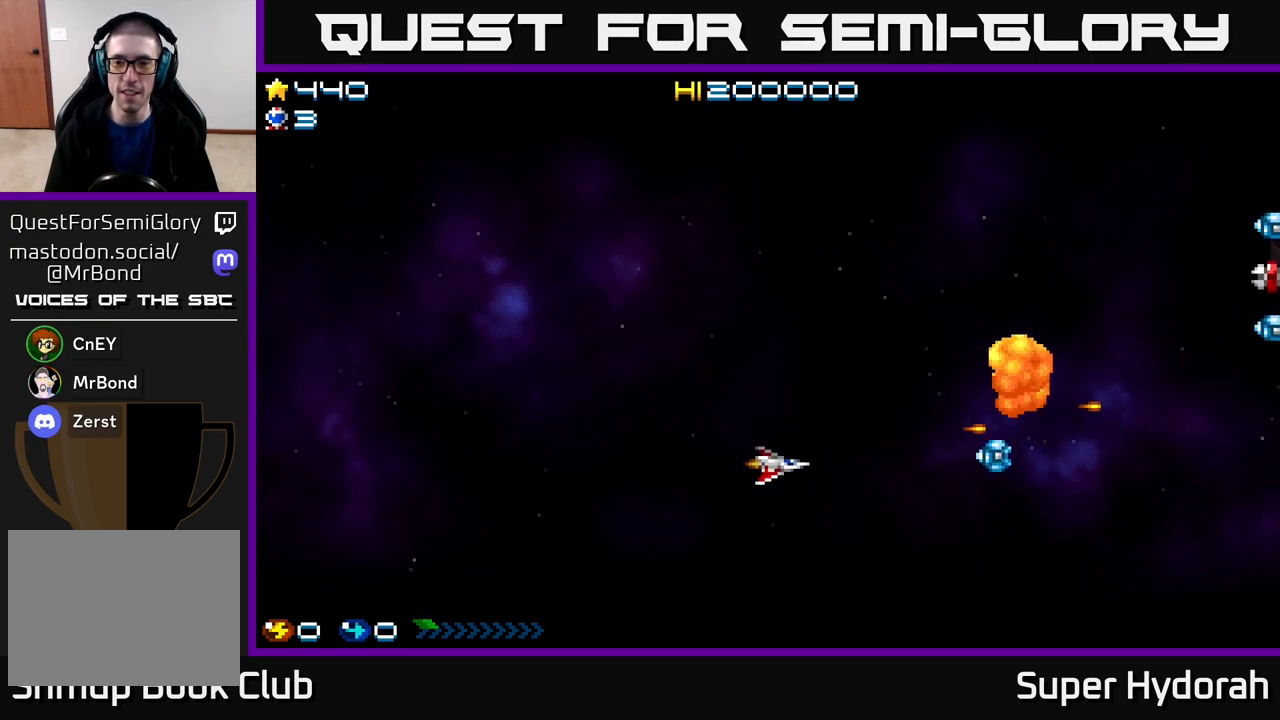
{"buttons": ["A", "DPAD_UP"], "events": [[33, "DPAD_UP", "down"], [133, "DPAD_LEFT", "up"]]}
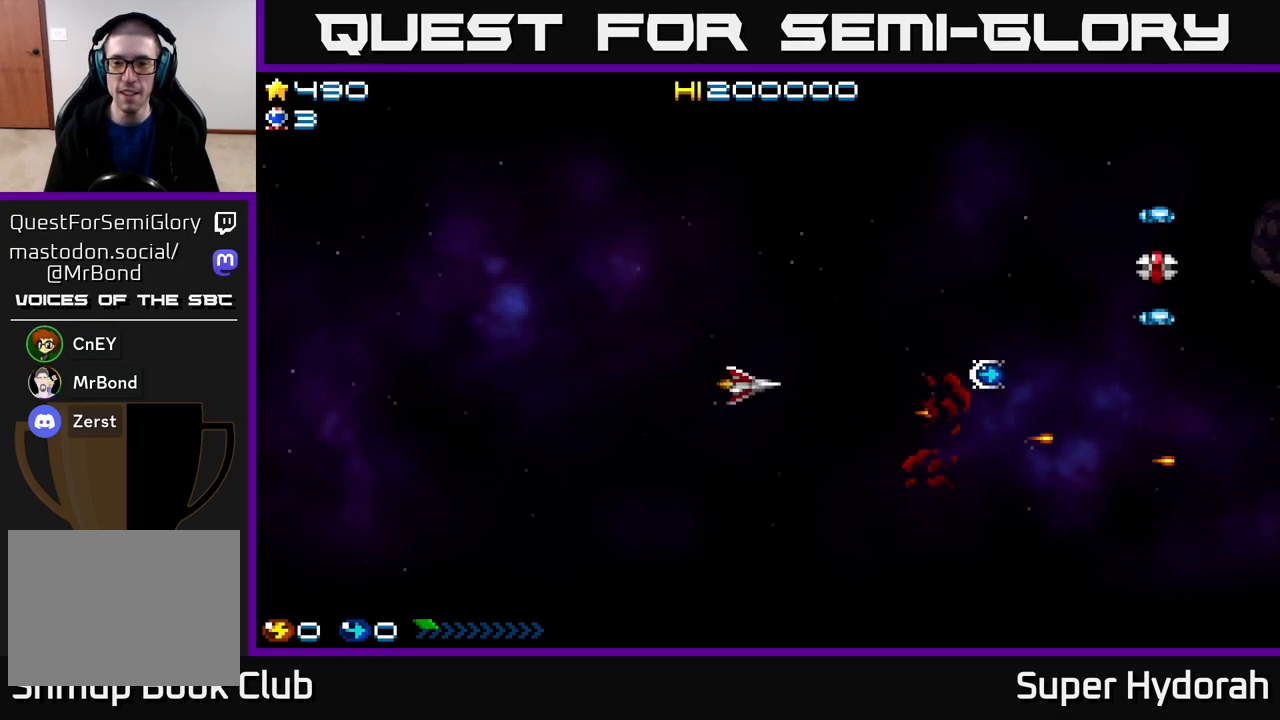
{"buttons": ["A", "DPAD_UP"], "events": []}
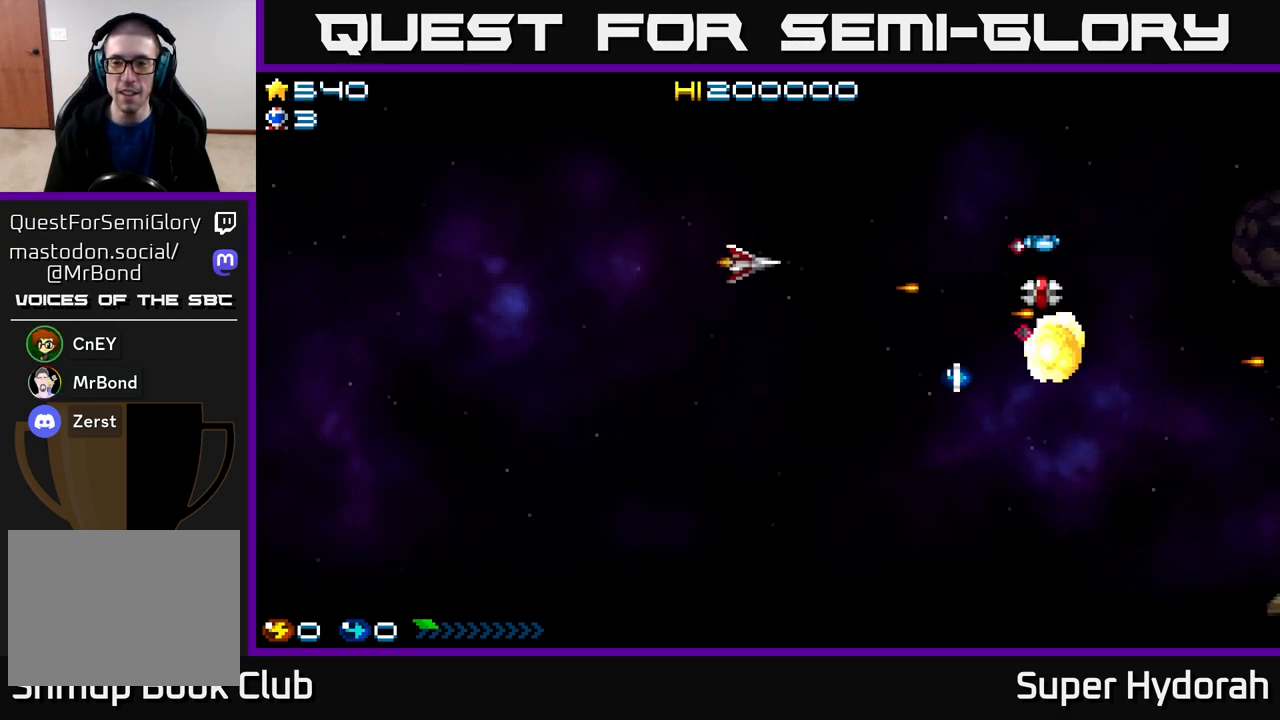
{"buttons": ["A", "DPAD_DOWN", "DPAD_LEFT"], "events": [[100, "DPAD_UP", "up"], [133, "DPAD_DOWN", "down"], [150, "DPAD_LEFT", "down"]]}
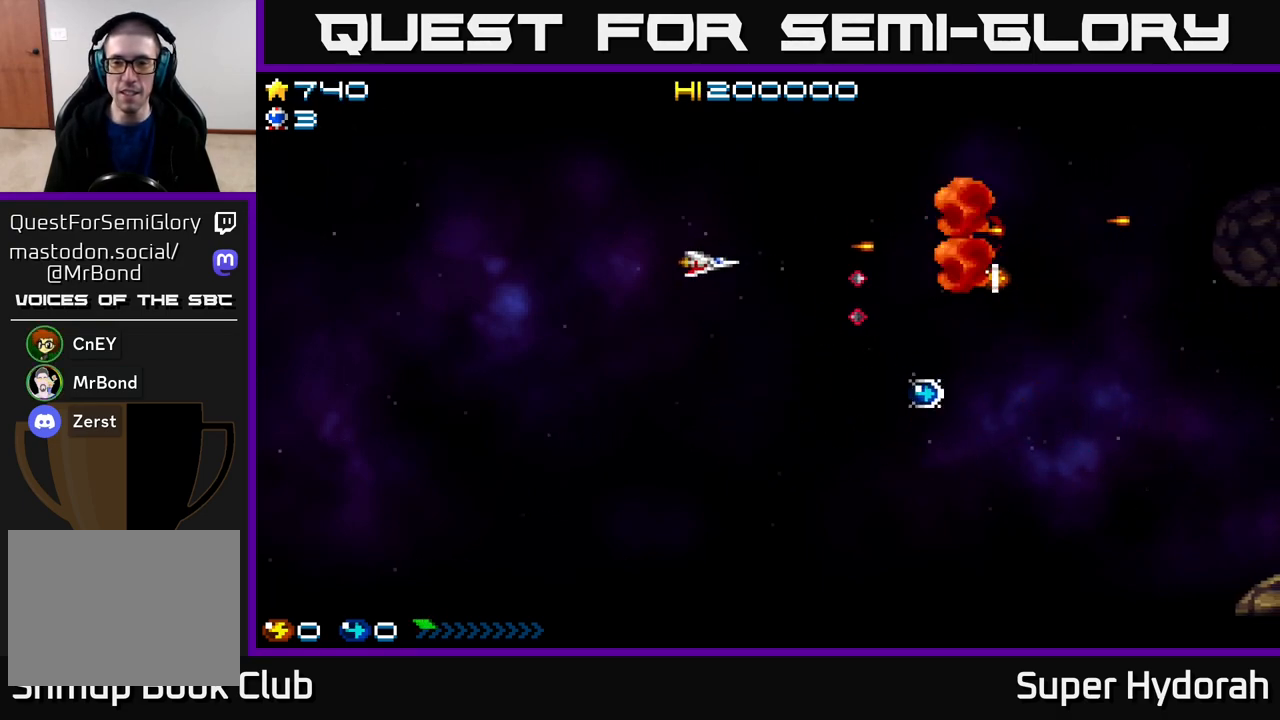
{"buttons": ["A", "DPAD_DOWN", "DPAD_RIGHT"], "events": [[217, "DPAD_LEFT", "up"], [433, "DPAD_RIGHT", "down"]]}
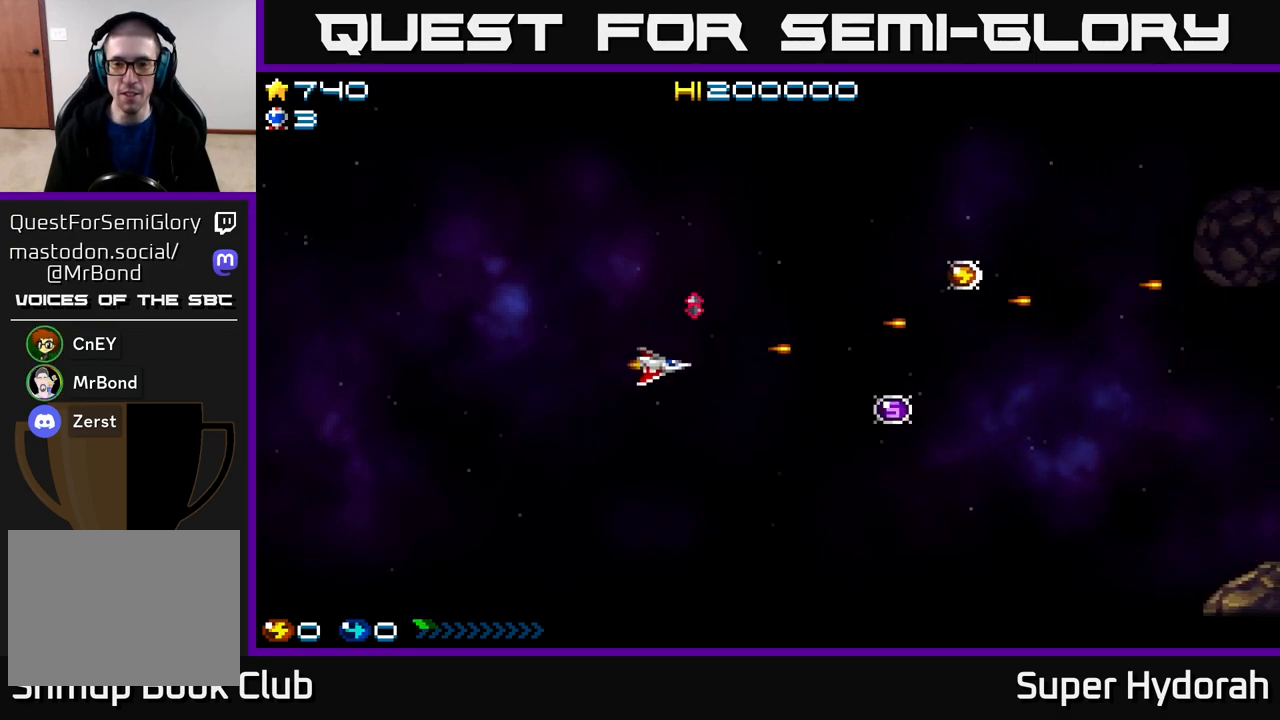
{"buttons": ["DPAD_UP", "DPAD_LEFT"], "events": [[50, "DPAD_DOWN", "up"], [233, "A", "up"], [400, "DPAD_RIGHT", "up"], [417, "DPAD_UP", "down"], [500, "DPAD_LEFT", "down"]]}
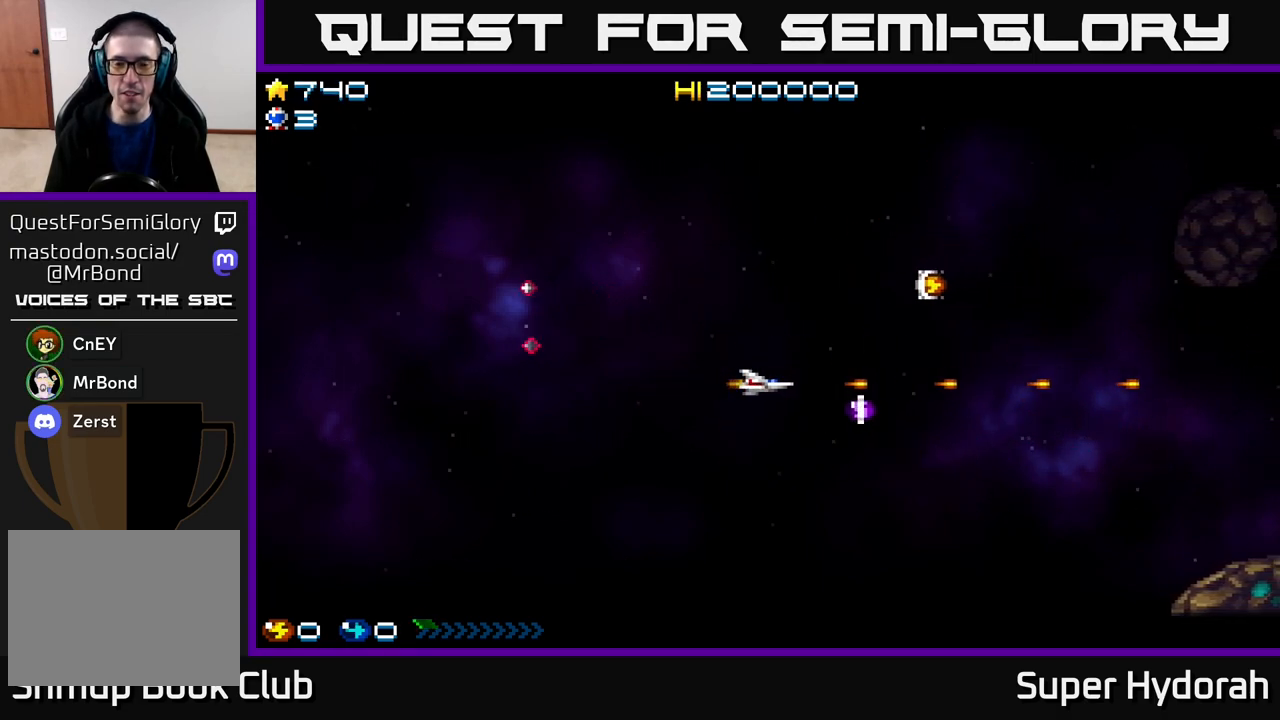
{"buttons": ["A", "DPAD_RIGHT"], "events": [[33, "DPAD_LEFT", "up"], [250, "A", "down"], [433, "DPAD_RIGHT", "down"], [433, "DPAD_UP", "up"]]}
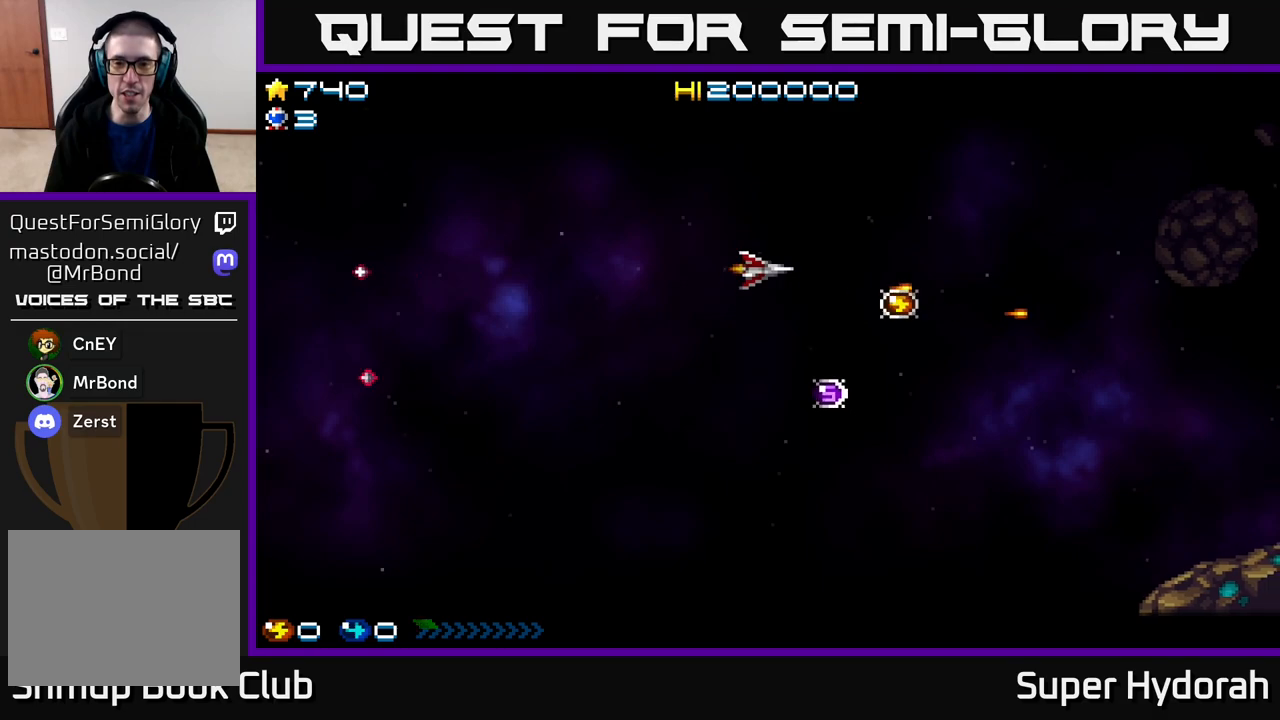
{"buttons": ["A", "DPAD_DOWN"], "events": [[300, "DPAD_DOWN", "down"], [483, "DPAD_RIGHT", "up"]]}
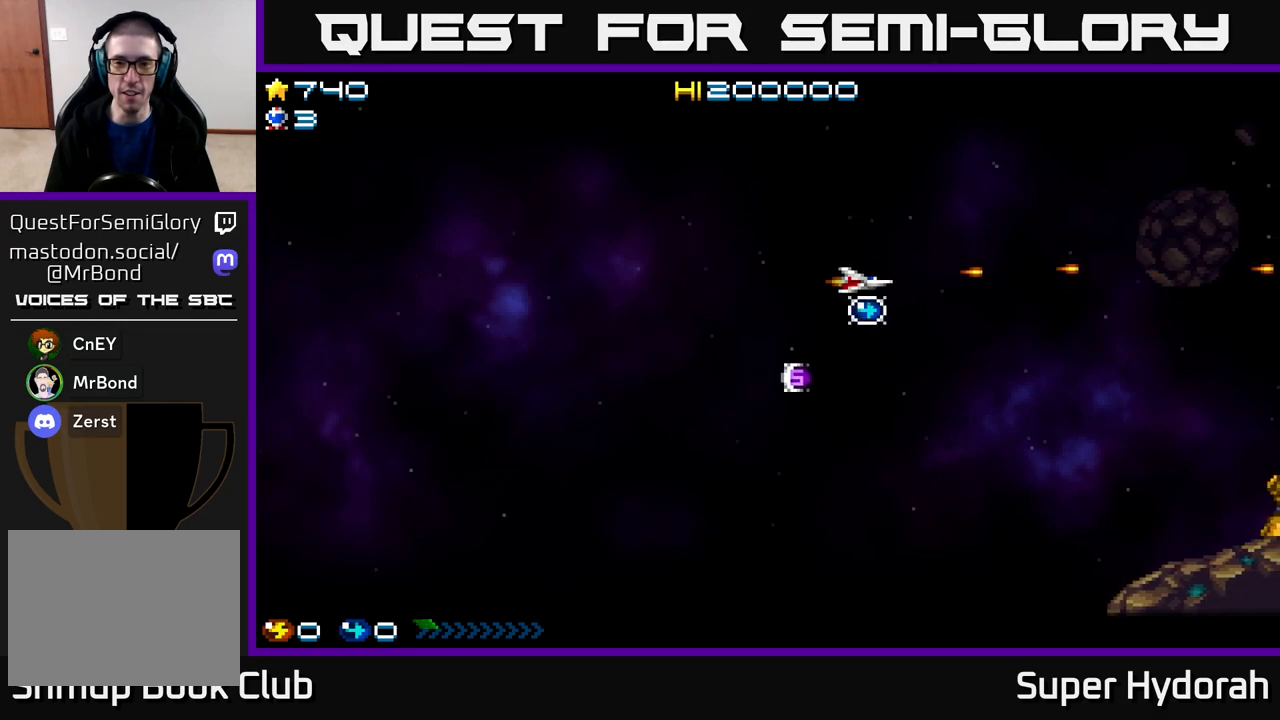
{"buttons": ["A", "DPAD_LEFT"], "events": [[17, "DPAD_DOWN", "up"], [33, "DPAD_LEFT", "down"]]}
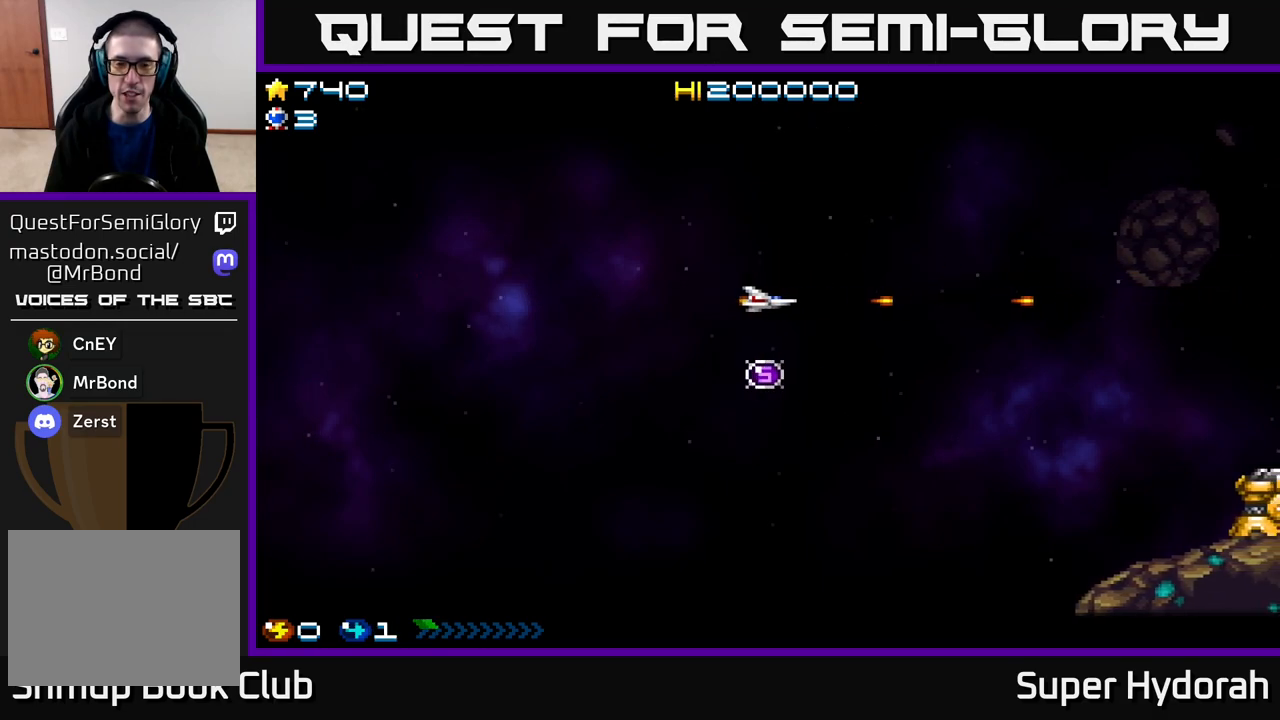
{"buttons": ["A", "DPAD_DOWN"], "events": [[250, "DPAD_DOWN", "down"], [300, "DPAD_LEFT", "up"]]}
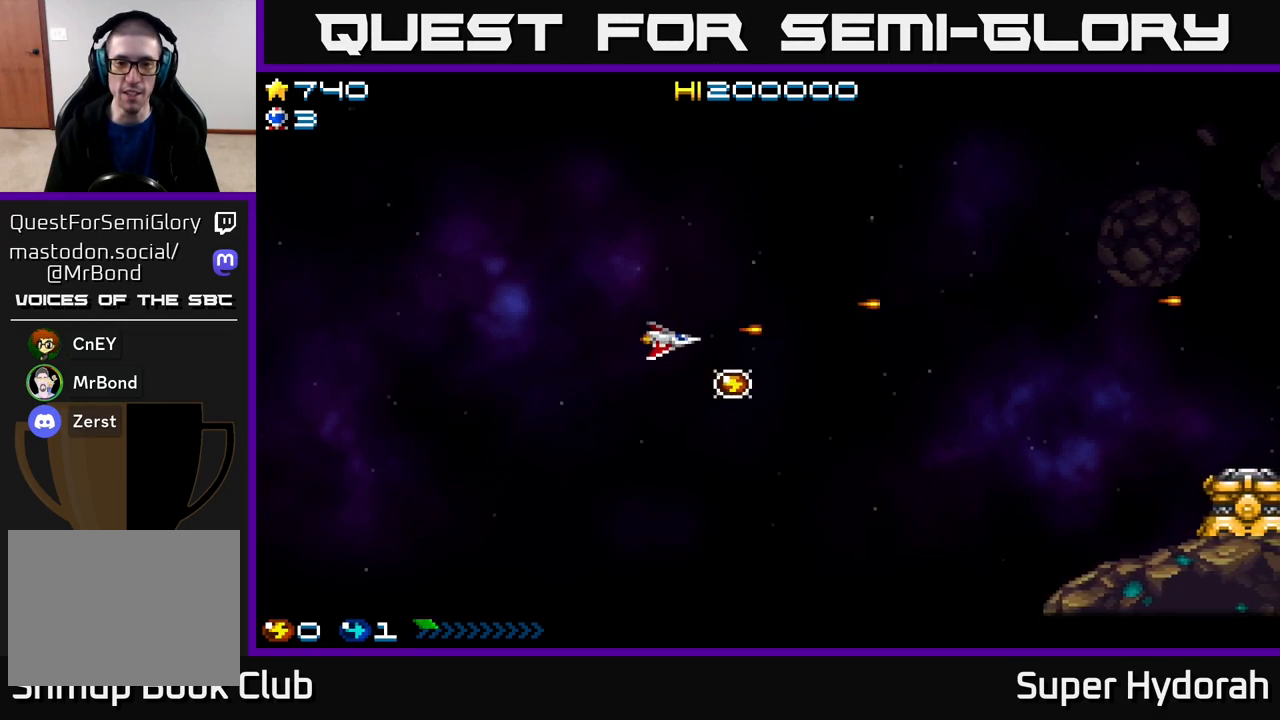
{"buttons": ["A", "DPAD_DOWN", "DPAD_RIGHT"], "events": [[17, "DPAD_DOWN", "up"], [83, "DPAD_UP", "down"], [267, "DPAD_LEFT", "down"], [317, "DPAD_UP", "up"], [367, "DPAD_LEFT", "up"], [400, "DPAD_DOWN", "down"], [433, "DPAD_RIGHT", "down"]]}
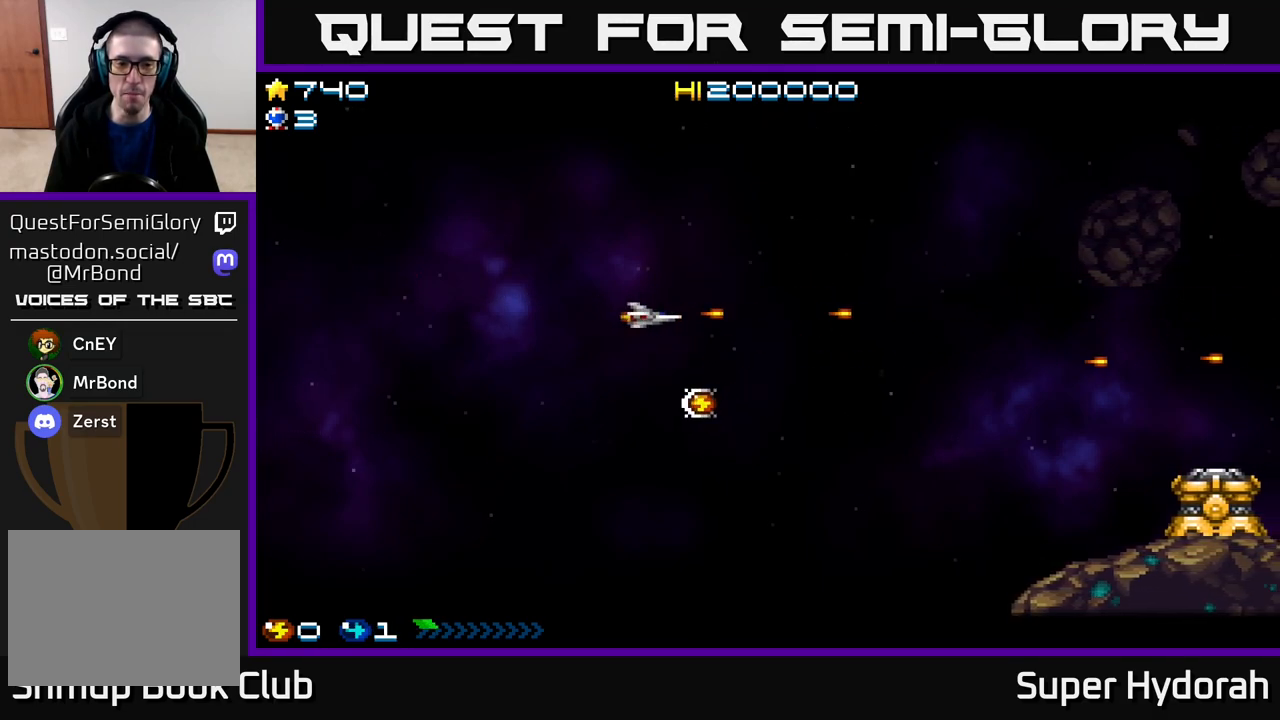
{"buttons": ["A", "DPAD_DOWN"], "events": [[50, "DPAD_RIGHT", "up"], [333, "DPAD_RIGHT", "down"], [450, "DPAD_RIGHT", "up"]]}
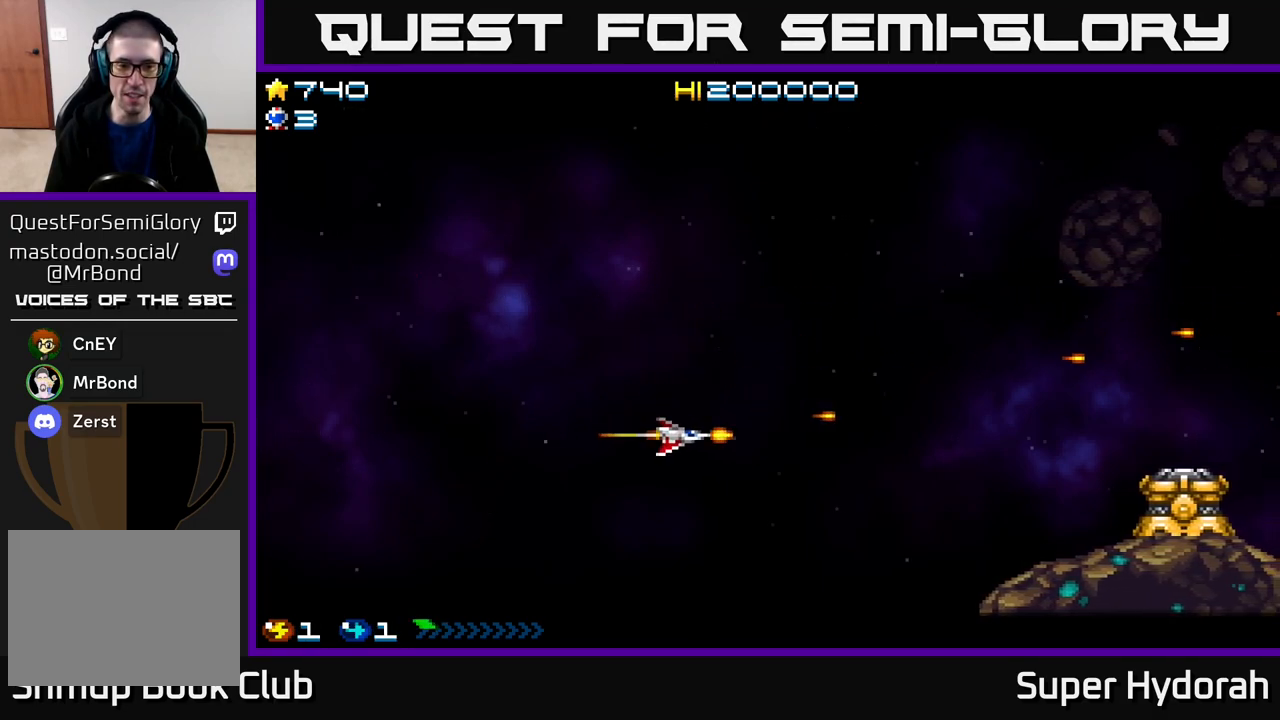
{"buttons": ["A"], "events": [[67, "DPAD_RIGHT", "down"], [350, "DPAD_DOWN", "up"], [483, "DPAD_RIGHT", "up"]]}
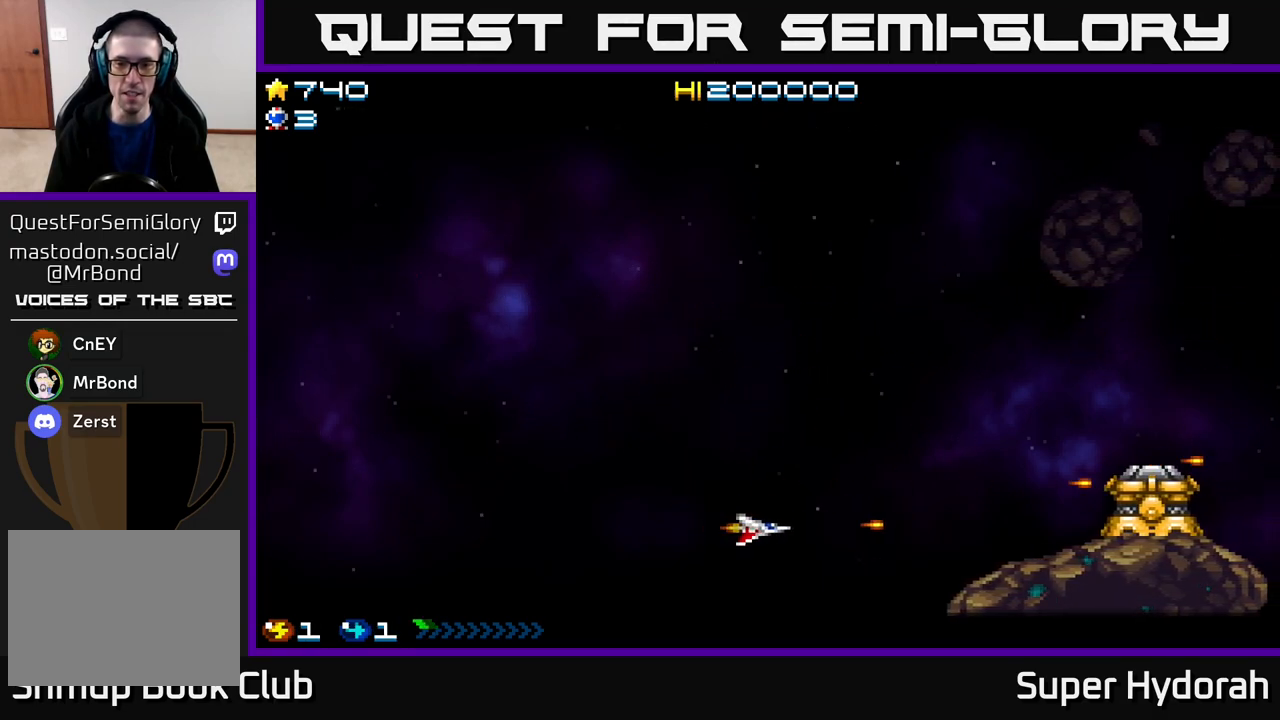
{"buttons": ["A", "DPAD_LEFT"], "events": [[33, "DPAD_UP", "down"], [50, "DPAD_LEFT", "down"], [133, "DPAD_LEFT", "up"], [183, "DPAD_RIGHT", "down"], [183, "DPAD_UP", "up"], [333, "DPAD_RIGHT", "up"], [483, "DPAD_LEFT", "down"]]}
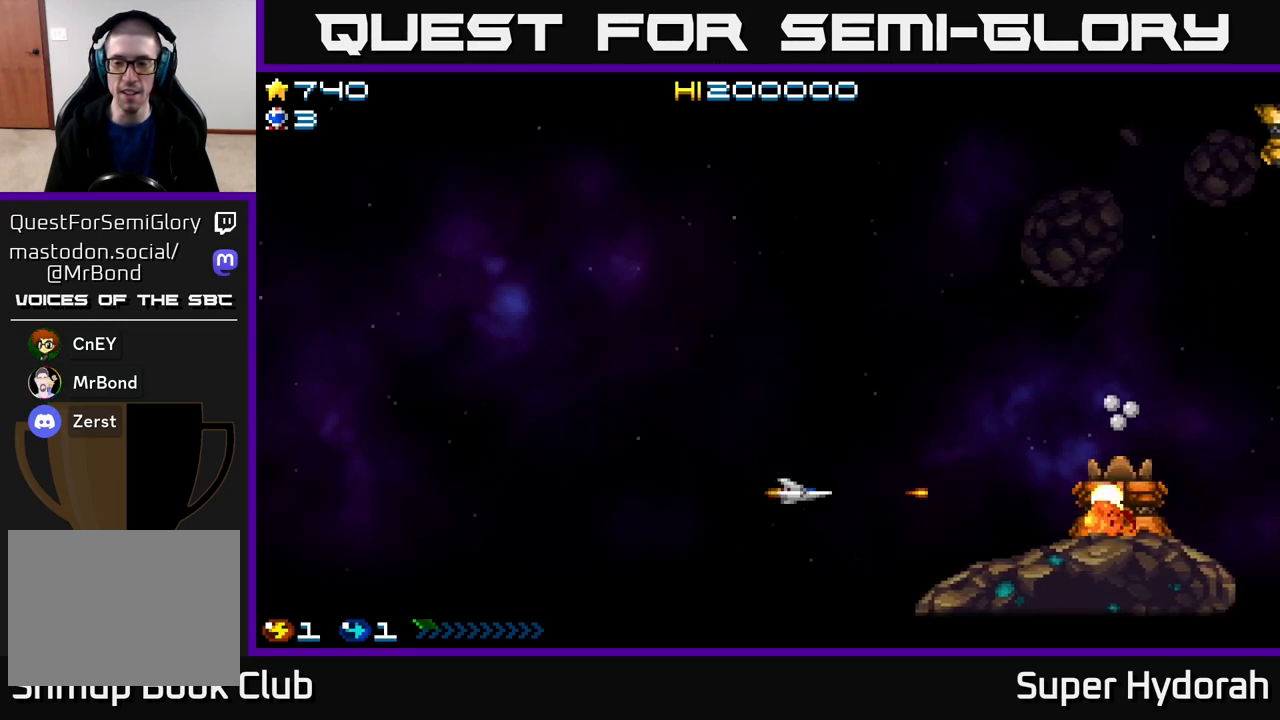
{"buttons": ["A"], "events": [[317, "DPAD_LEFT", "up"]]}
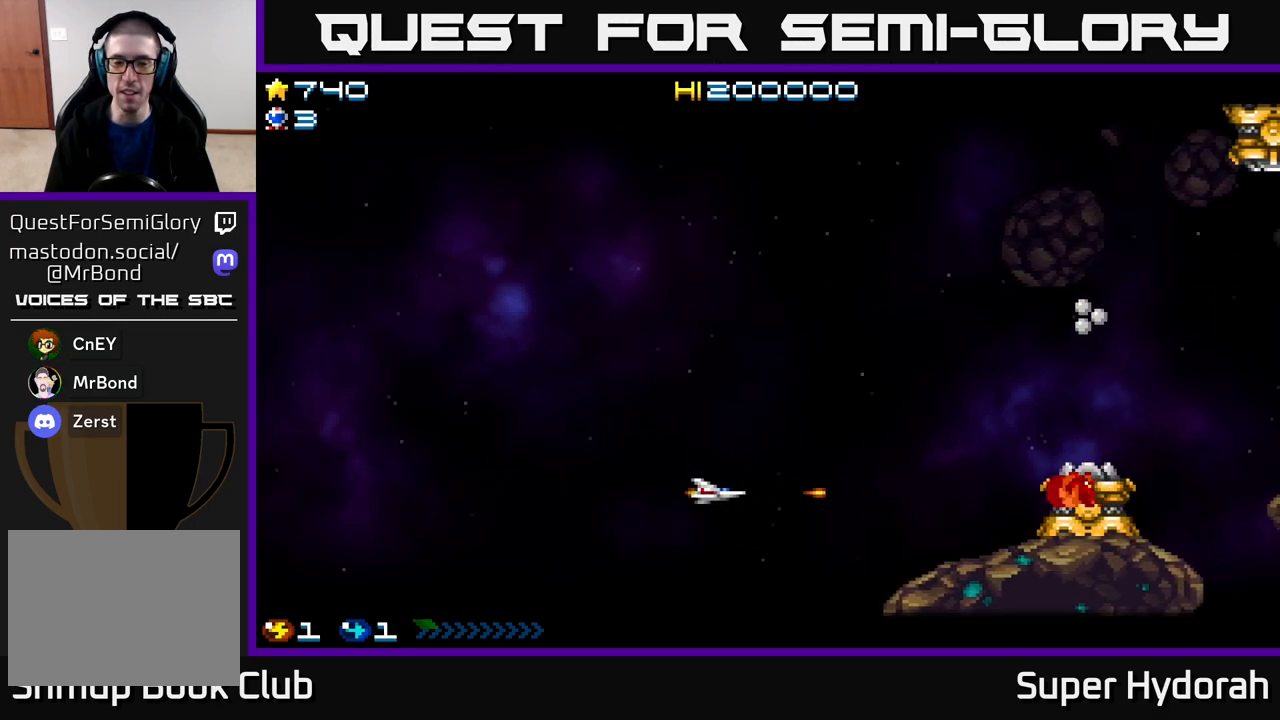
{"buttons": ["A"], "events": []}
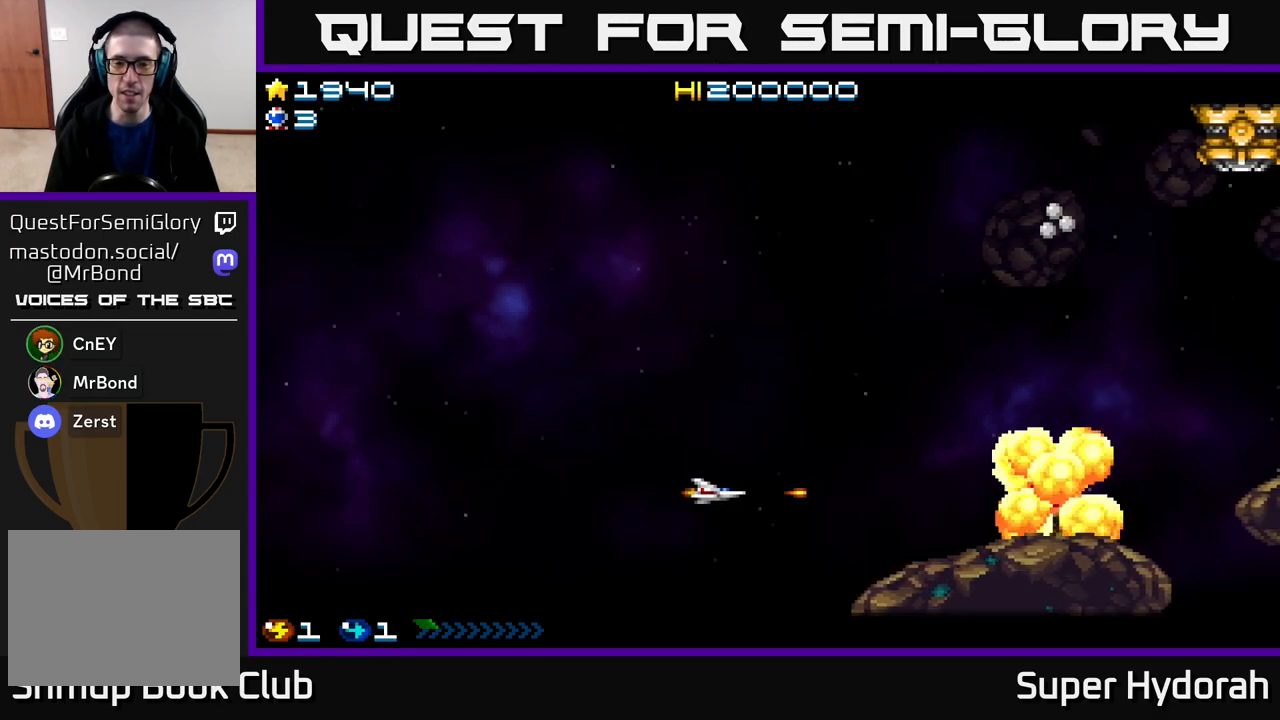
{"buttons": ["A", "DPAD_UP", "DPAD_RIGHT"], "events": [[117, "DPAD_UP", "down"], [450, "DPAD_RIGHT", "down"]]}